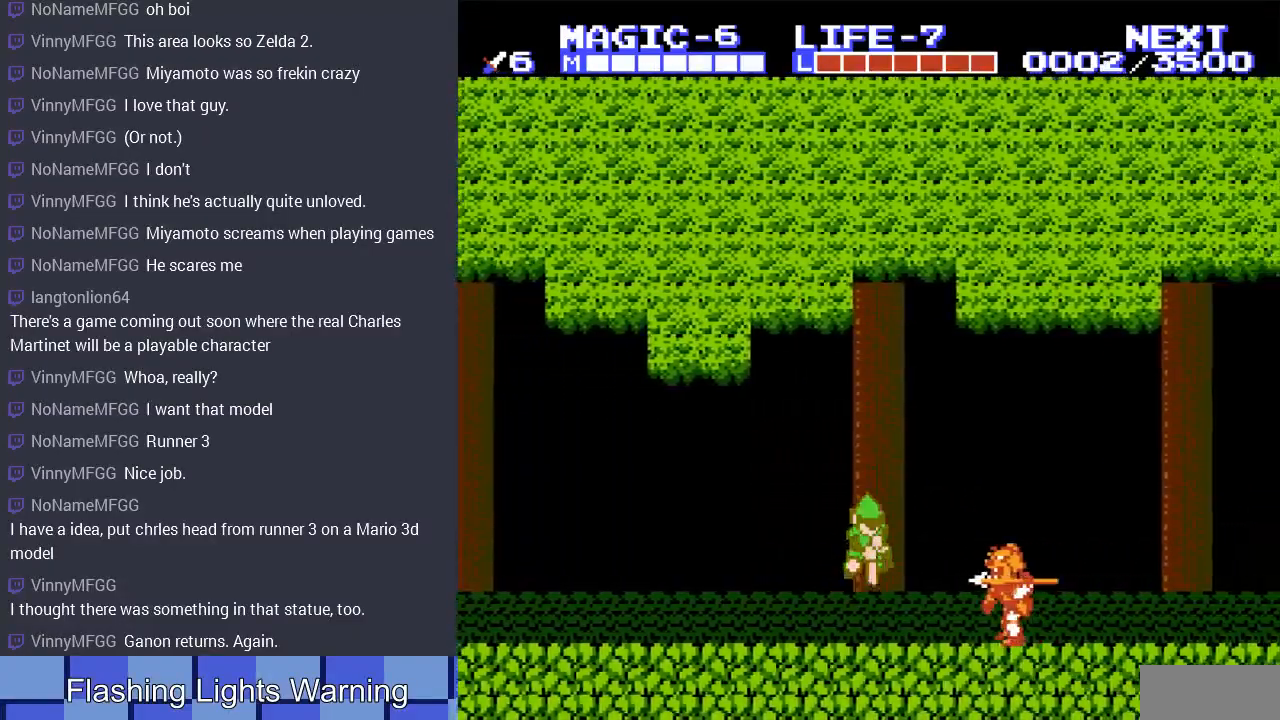
Gameplay with a controller (Nintendo layout); each line is a JSON object with the inputs held at the frame after it. "events" lists button and stick changes between this image and that frame as [ms after this image, input, new state], when the widget could be followed in between. Not read: L3 R3.
{"buttons": ["DPAD_DOWN", "DPAD_LEFT"], "events": [[33, "DPAD_RIGHT", "up"], [200, "A", "up"], [333, "DPAD_LEFT", "down"]]}
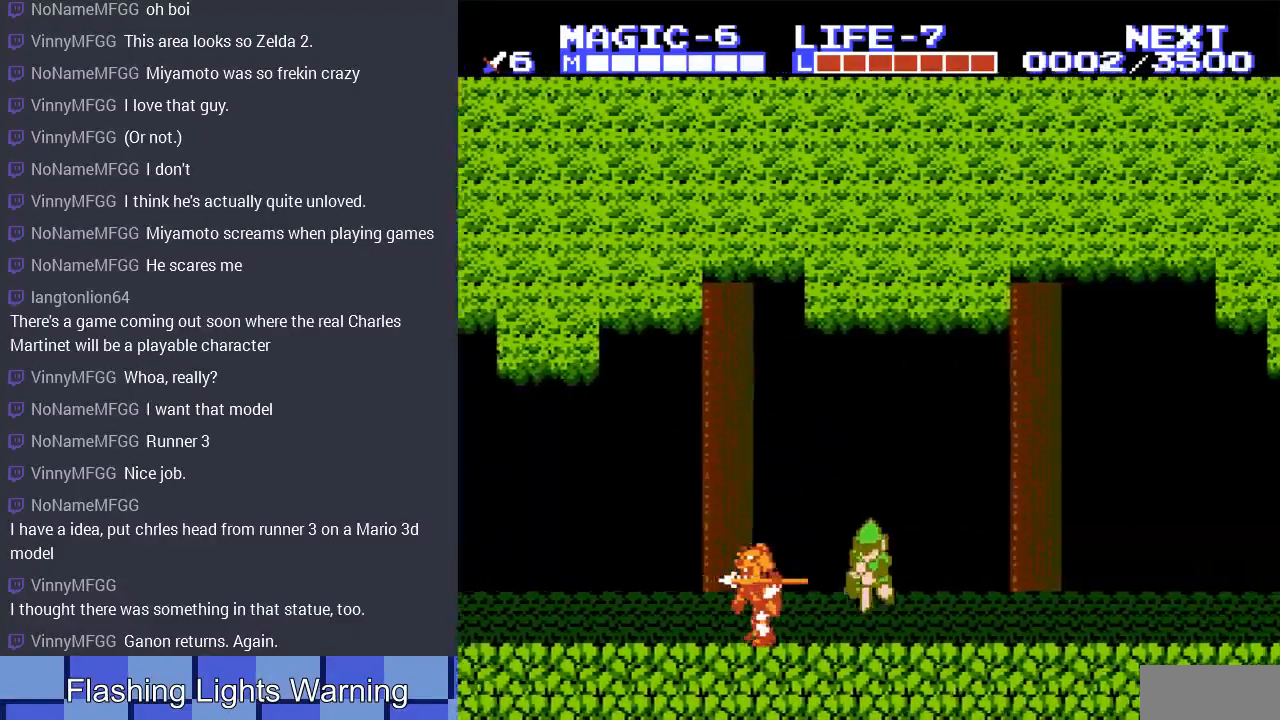
{"buttons": ["DPAD_LEFT"], "events": [[67, "DPAD_DOWN", "up"]]}
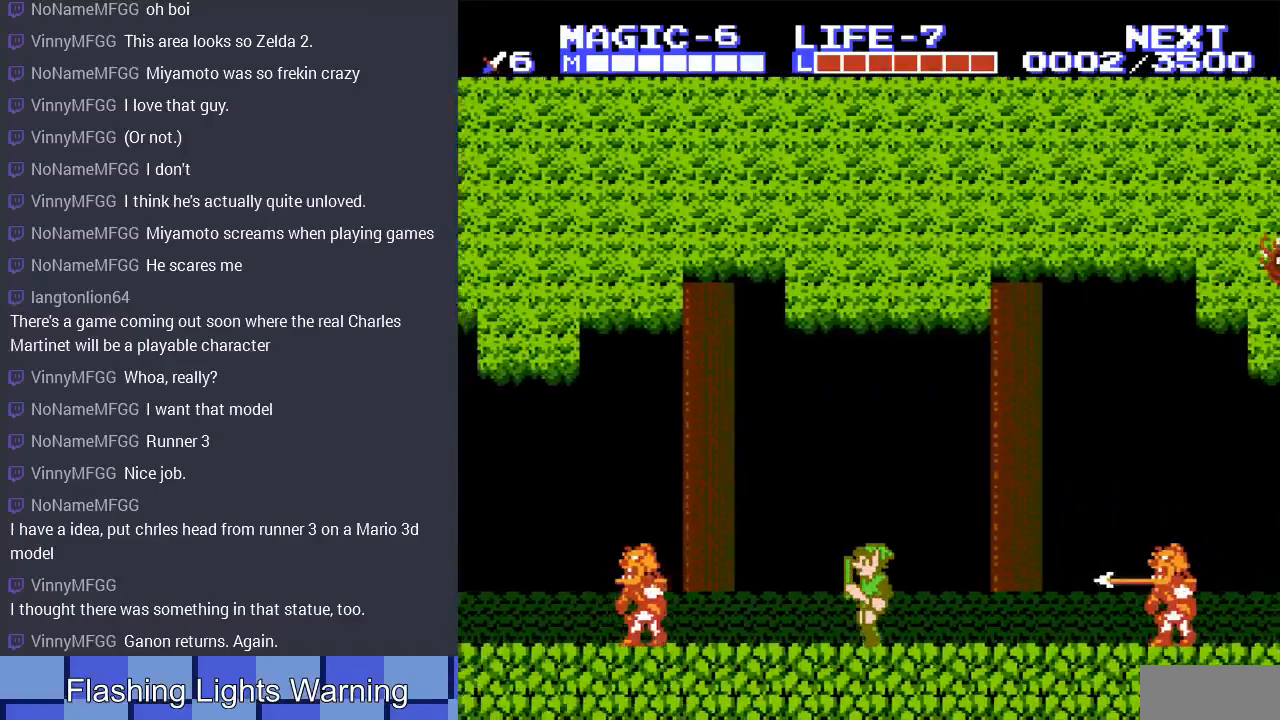
{"buttons": ["DPAD_RIGHT"], "events": [[300, "DPAD_LEFT", "up"], [300, "DPAD_UP", "down"], [333, "DPAD_RIGHT", "down"], [333, "DPAD_UP", "up"]]}
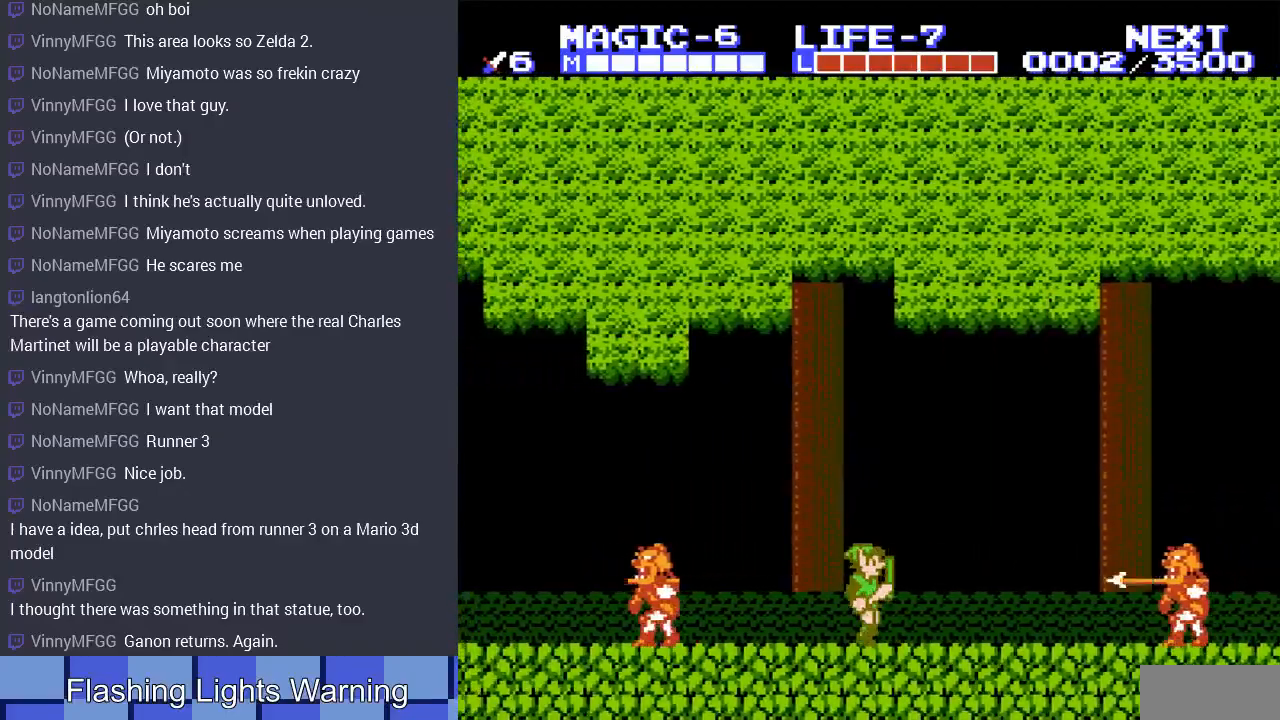
{"buttons": ["A", "DPAD_DOWN", "DPAD_RIGHT"], "events": [[267, "A", "down"], [500, "DPAD_DOWN", "down"]]}
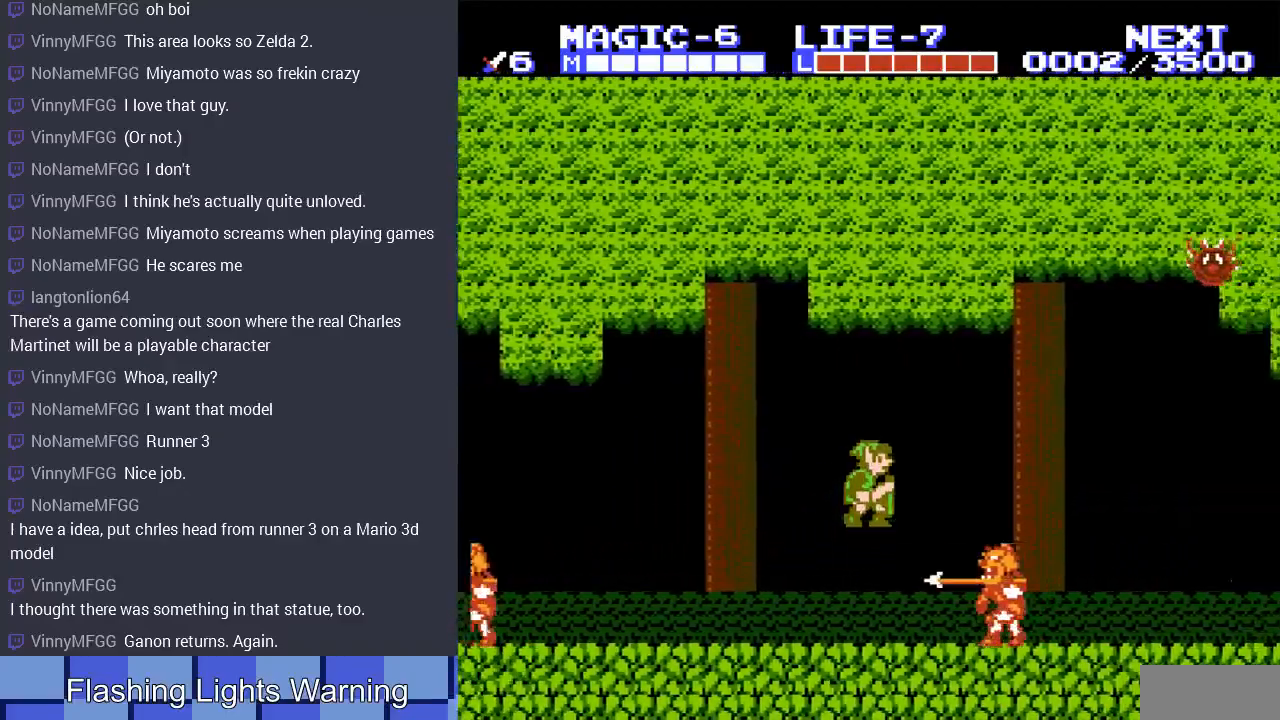
{"buttons": ["DPAD_LEFT"], "events": [[33, "DPAD_RIGHT", "up"], [67, "A", "up"], [300, "DPAD_LEFT", "down"], [400, "DPAD_DOWN", "up"]]}
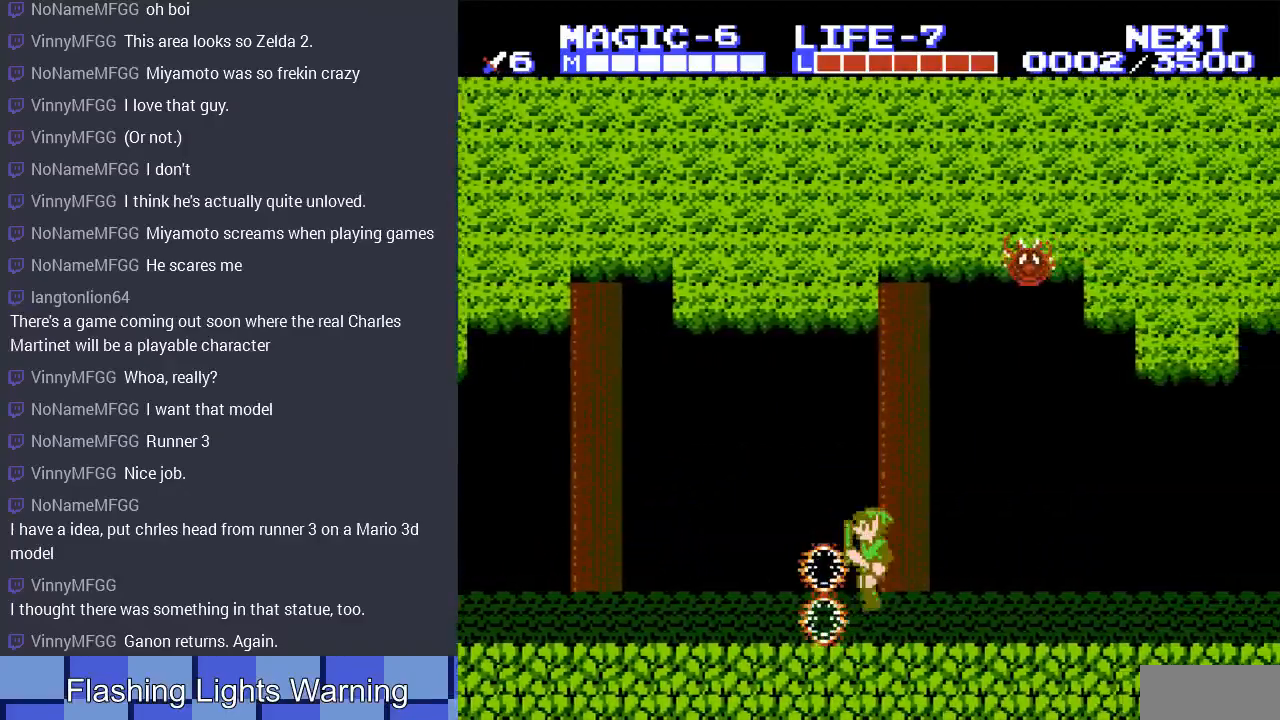
{"buttons": [], "events": [[500, "DPAD_LEFT", "up"]]}
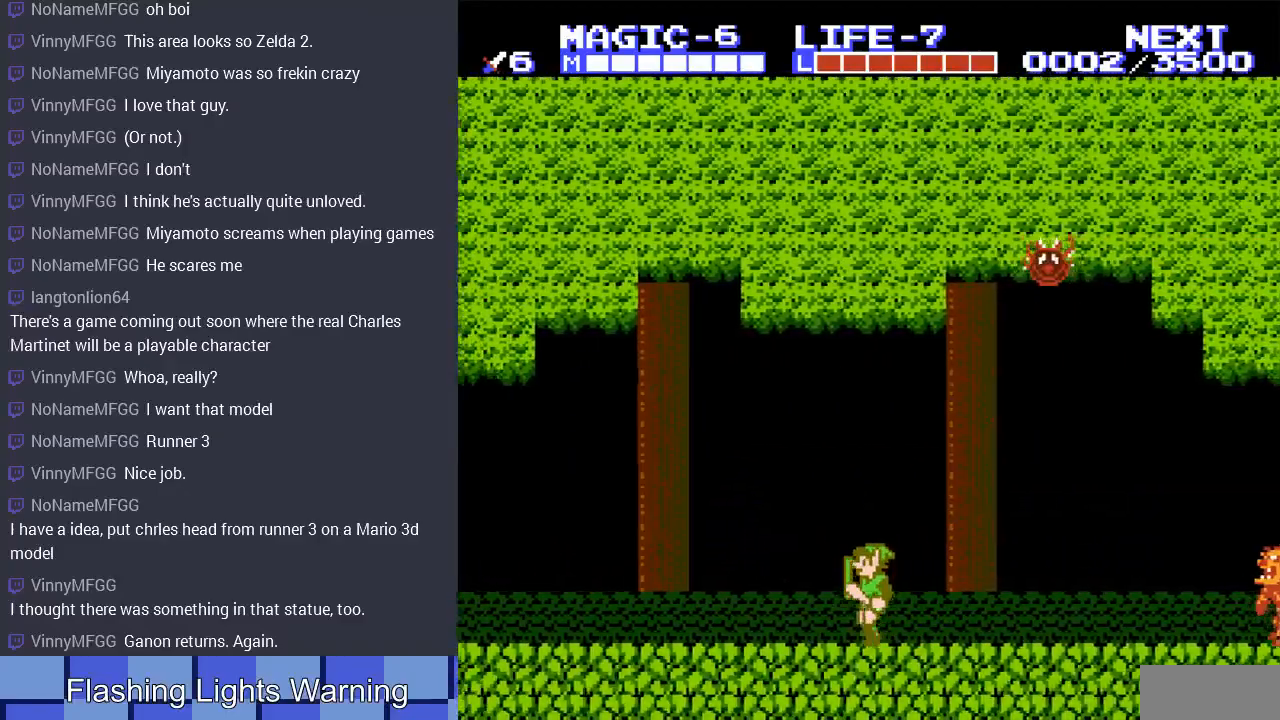
{"buttons": ["DPAD_LEFT"], "events": [[33, "DPAD_RIGHT", "down"], [233, "DPAD_RIGHT", "up"], [367, "DPAD_LEFT", "down"]]}
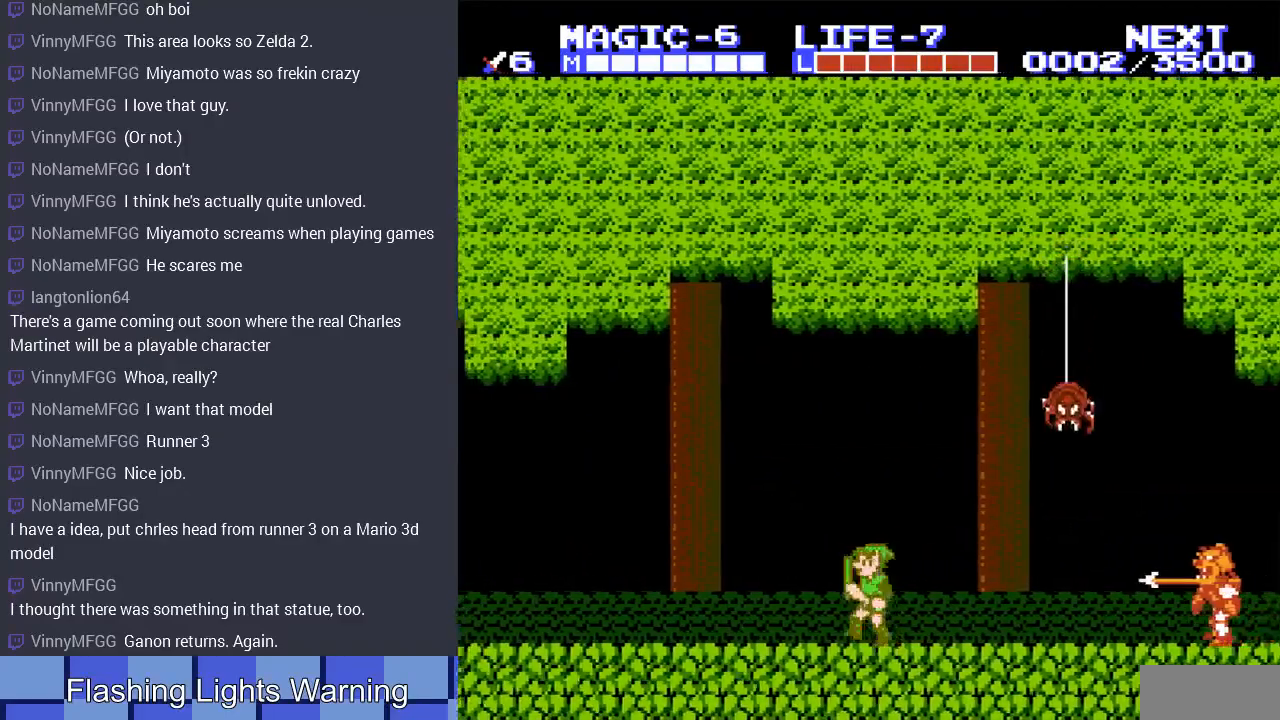
{"buttons": [], "events": [[100, "DPAD_LEFT", "up"], [133, "DPAD_RIGHT", "down"], [300, "DPAD_RIGHT", "up"]]}
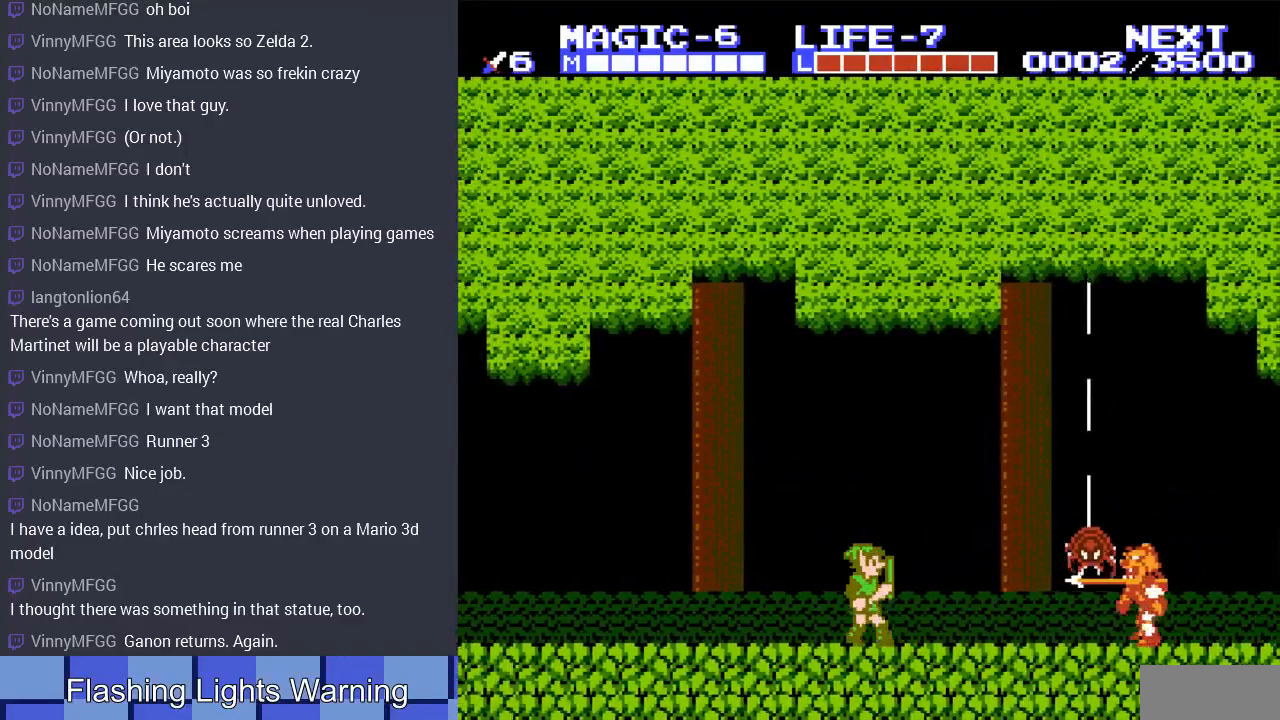
{"buttons": ["A", "DPAD_RIGHT"], "events": [[367, "DPAD_RIGHT", "down"], [500, "A", "down"]]}
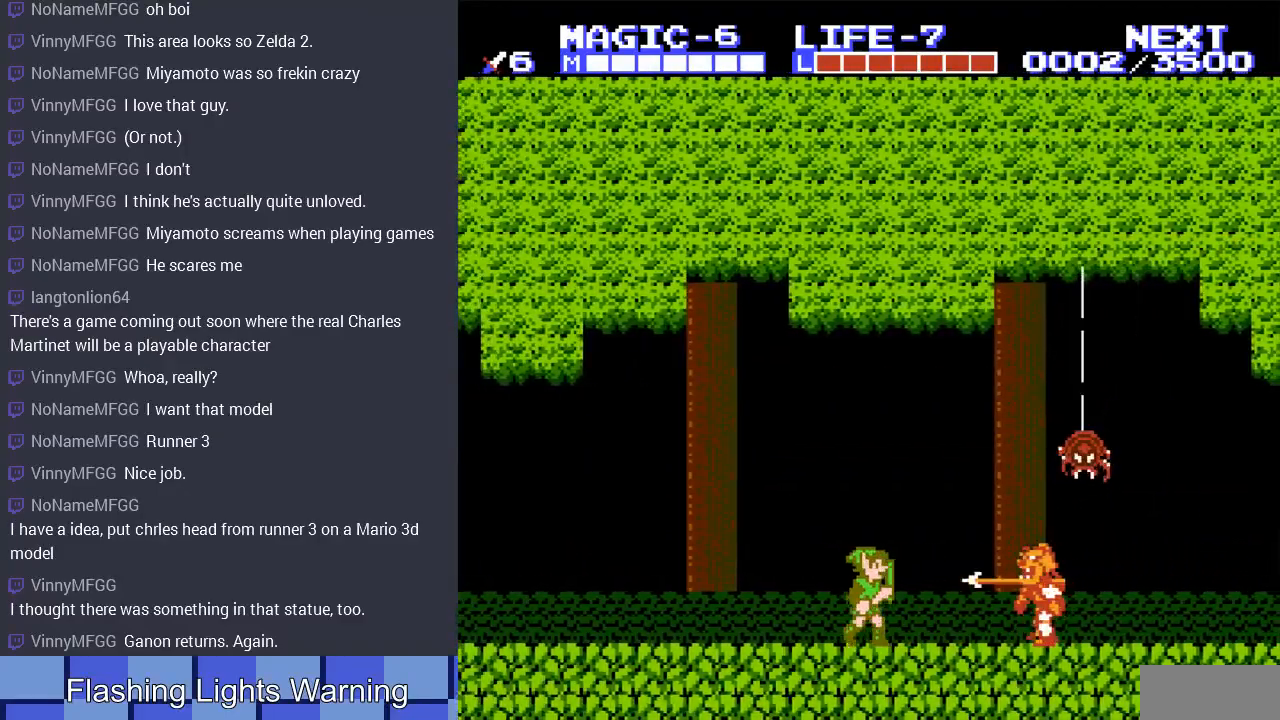
{"buttons": ["DPAD_DOWN"], "events": [[167, "DPAD_DOWN", "down"], [167, "DPAD_RIGHT", "up"], [200, "A", "up"], [267, "DPAD_RIGHT", "down"], [333, "DPAD_RIGHT", "up"]]}
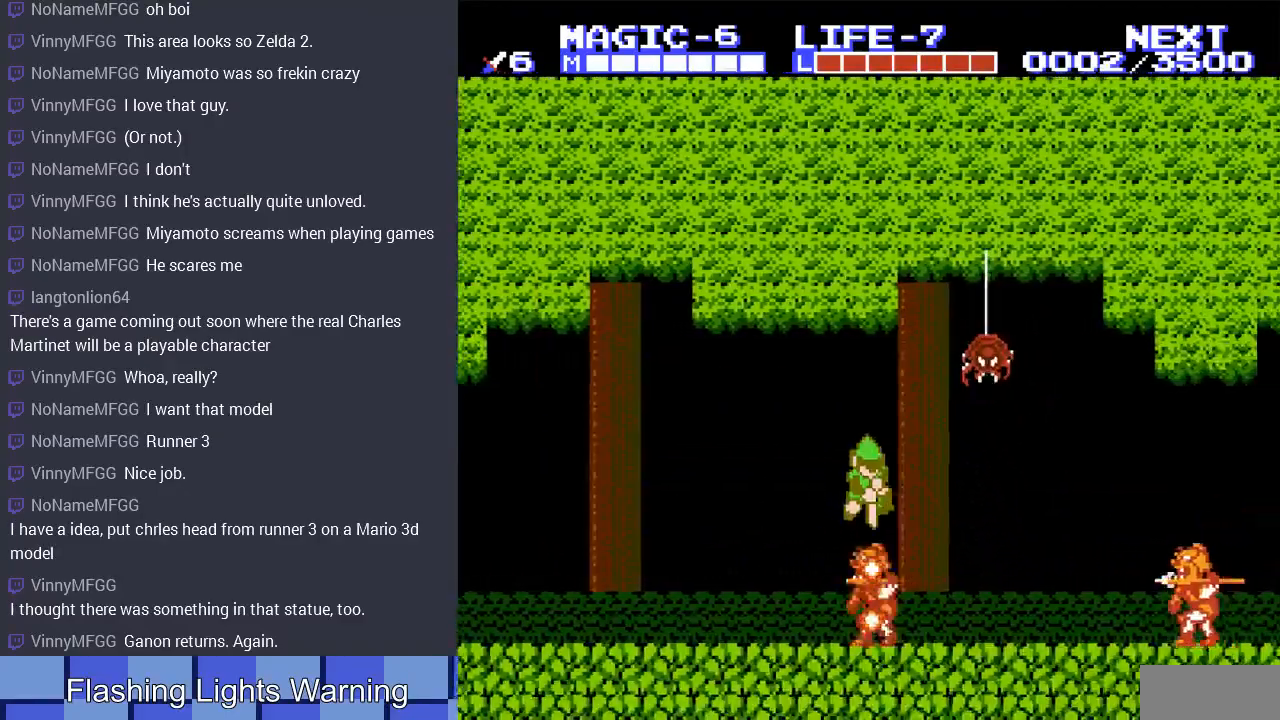
{"buttons": ["DPAD_LEFT"], "events": [[133, "DPAD_DOWN", "up"], [167, "DPAD_LEFT", "down"]]}
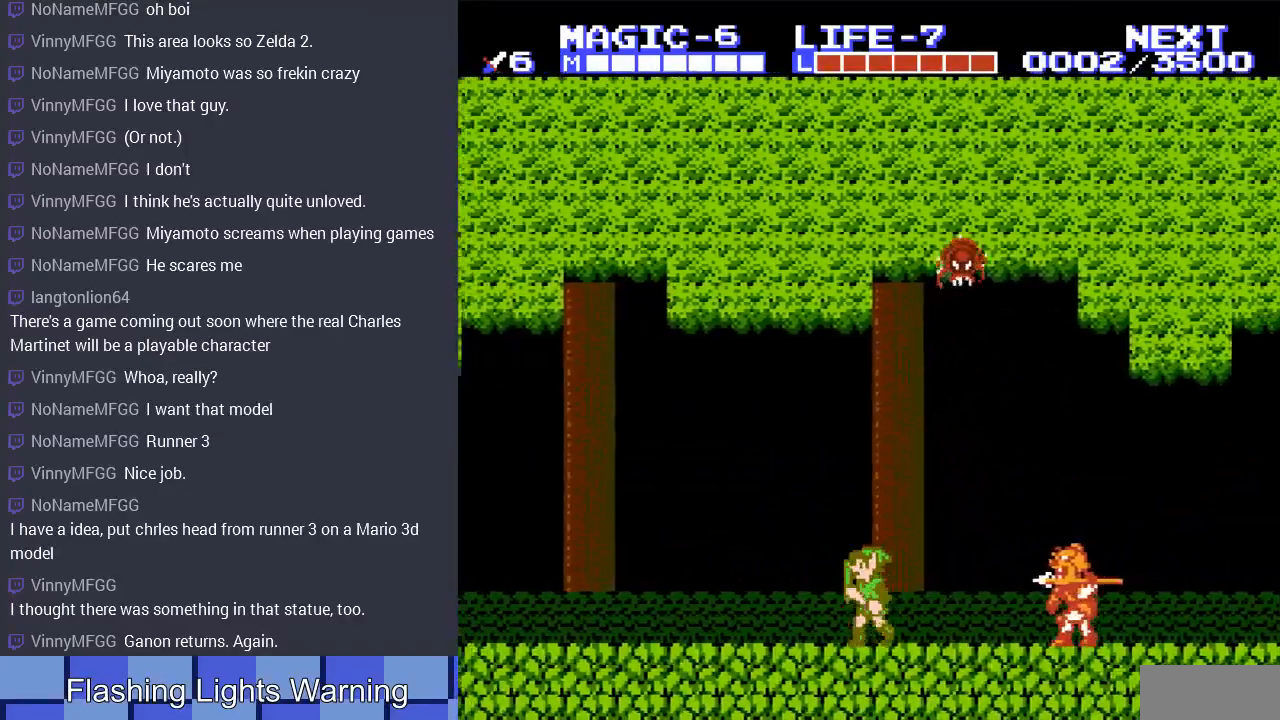
{"buttons": [], "events": [[433, "DPAD_LEFT", "up"]]}
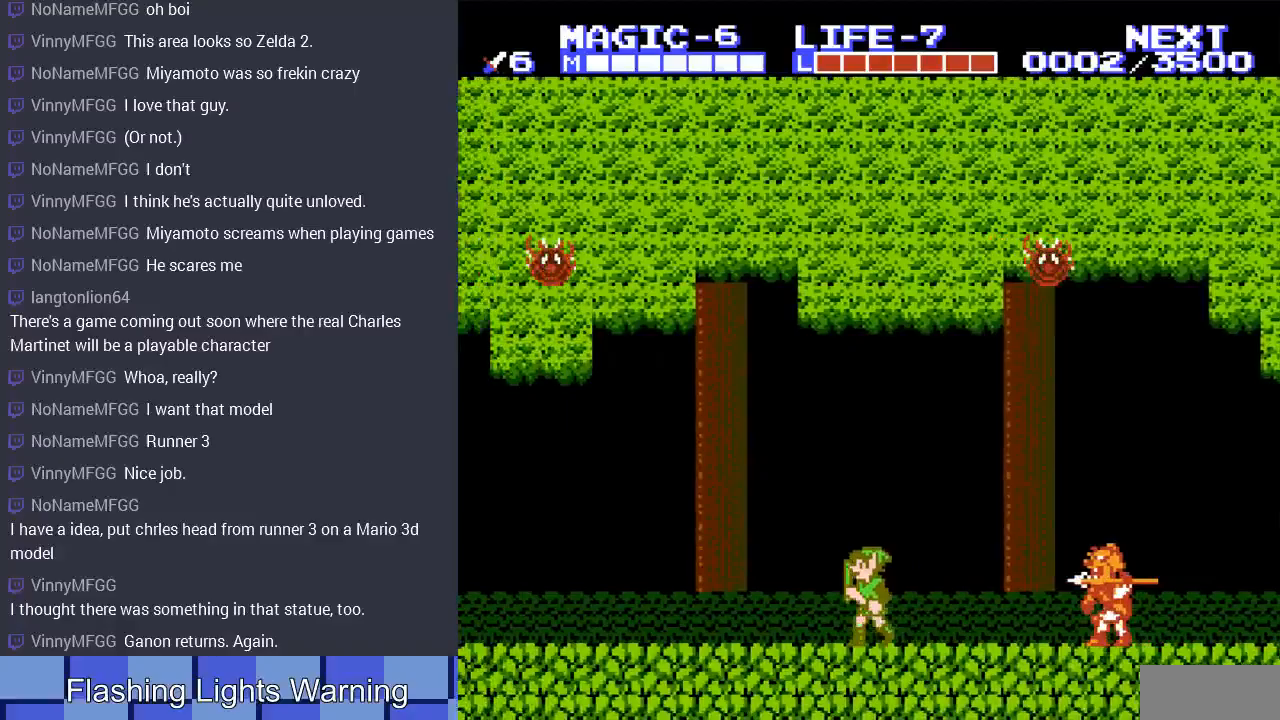
{"buttons": ["A", "DPAD_RIGHT"], "events": [[267, "DPAD_RIGHT", "down"], [433, "A", "down"]]}
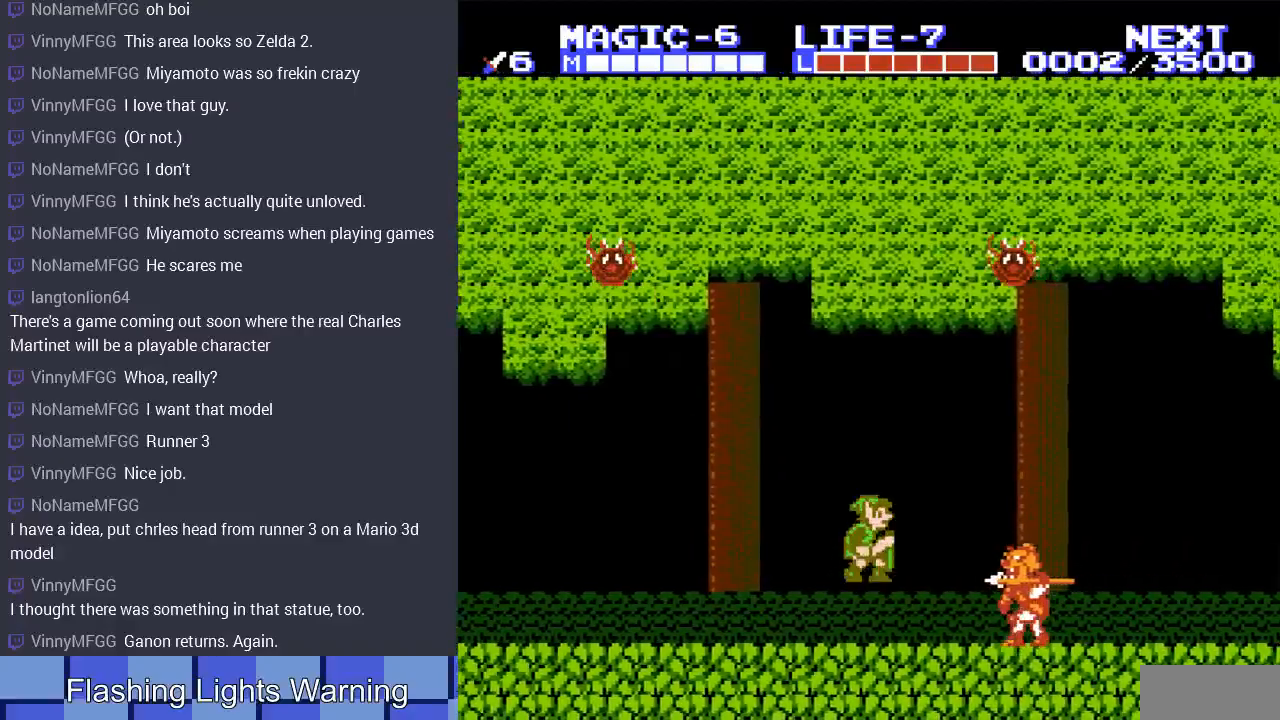
{"buttons": ["DPAD_LEFT"], "events": [[33, "DPAD_DOWN", "down"], [233, "DPAD_RIGHT", "up"], [300, "A", "up"], [367, "DPAD_LEFT", "down"], [433, "DPAD_DOWN", "up"]]}
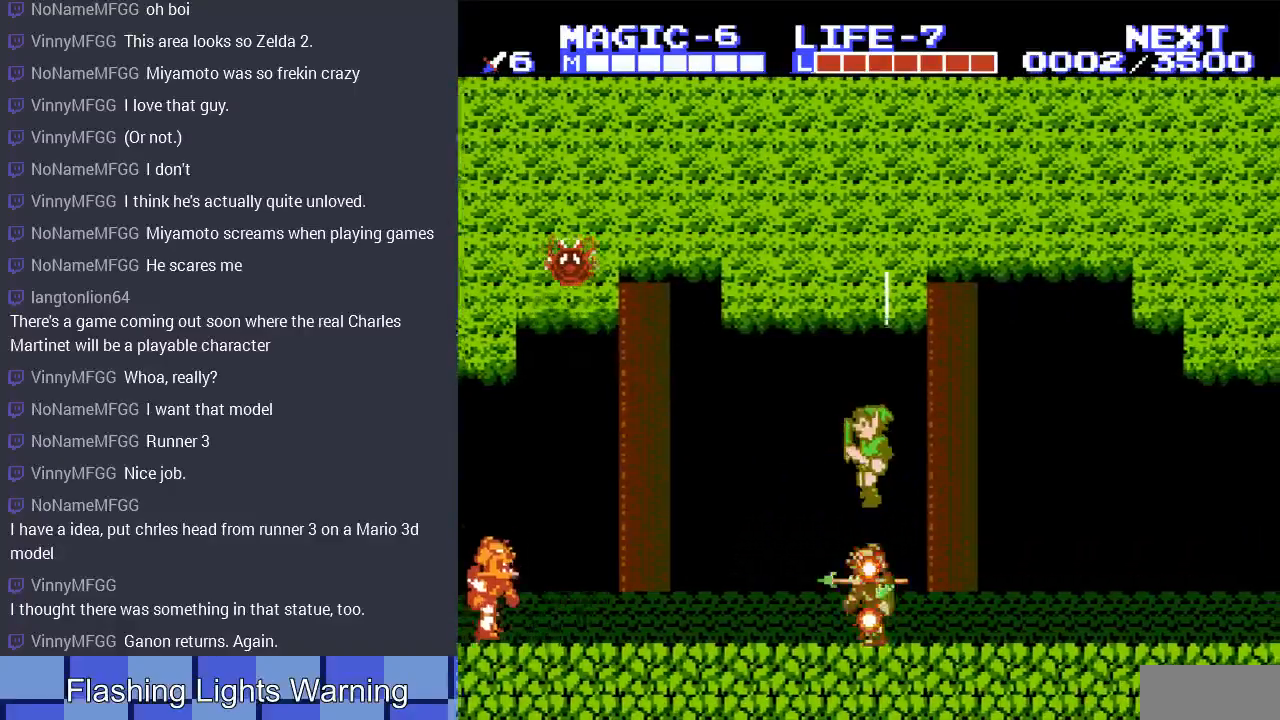
{"buttons": ["DPAD_LEFT"], "events": []}
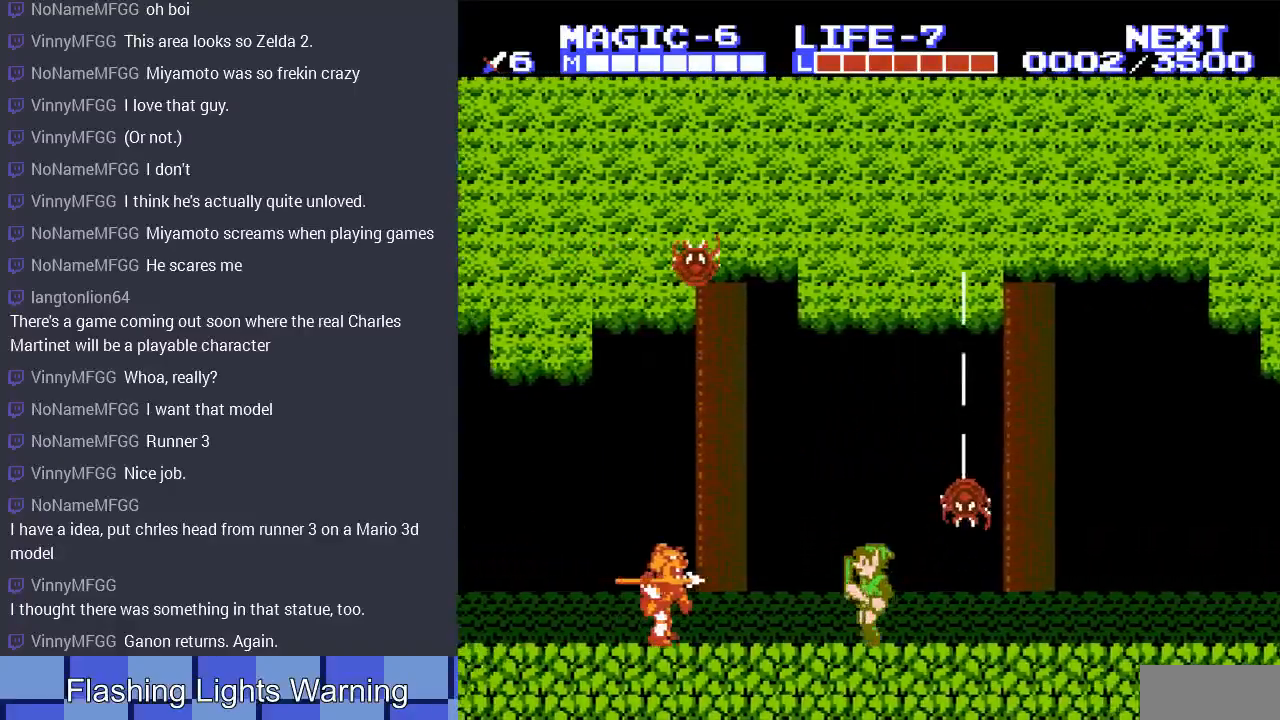
{"buttons": ["DPAD_DOWN", "DPAD_LEFT"], "events": [[67, "A", "down"], [100, "DPAD_DOWN", "down"], [333, "A", "up"]]}
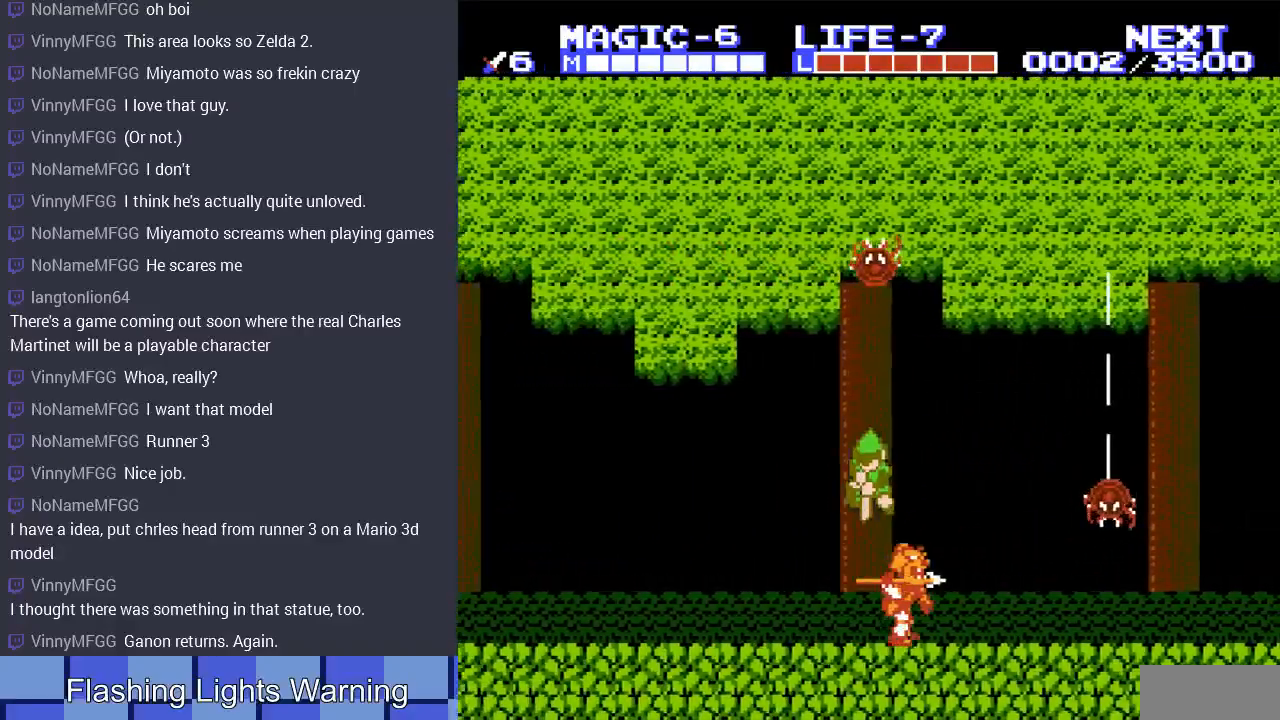
{"buttons": ["DPAD_LEFT"], "events": [[200, "DPAD_DOWN", "up"]]}
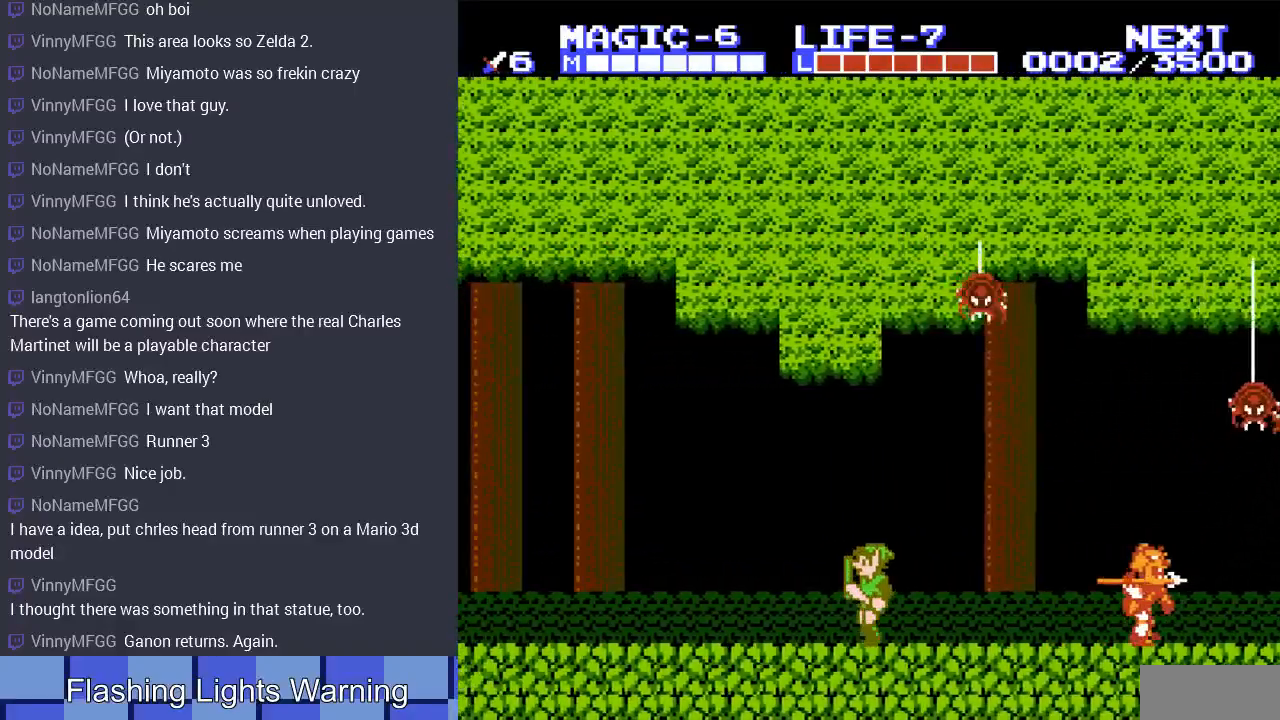
{"buttons": ["DPAD_LEFT"], "events": []}
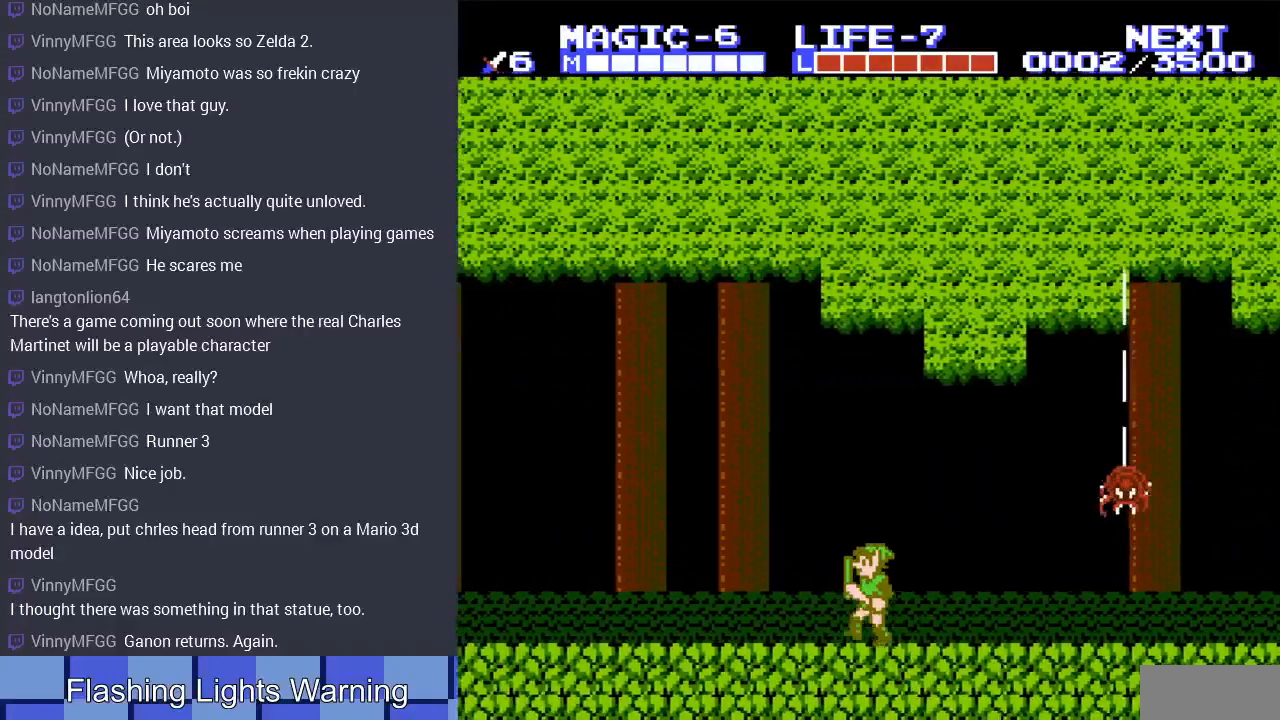
{"buttons": ["DPAD_LEFT"], "events": []}
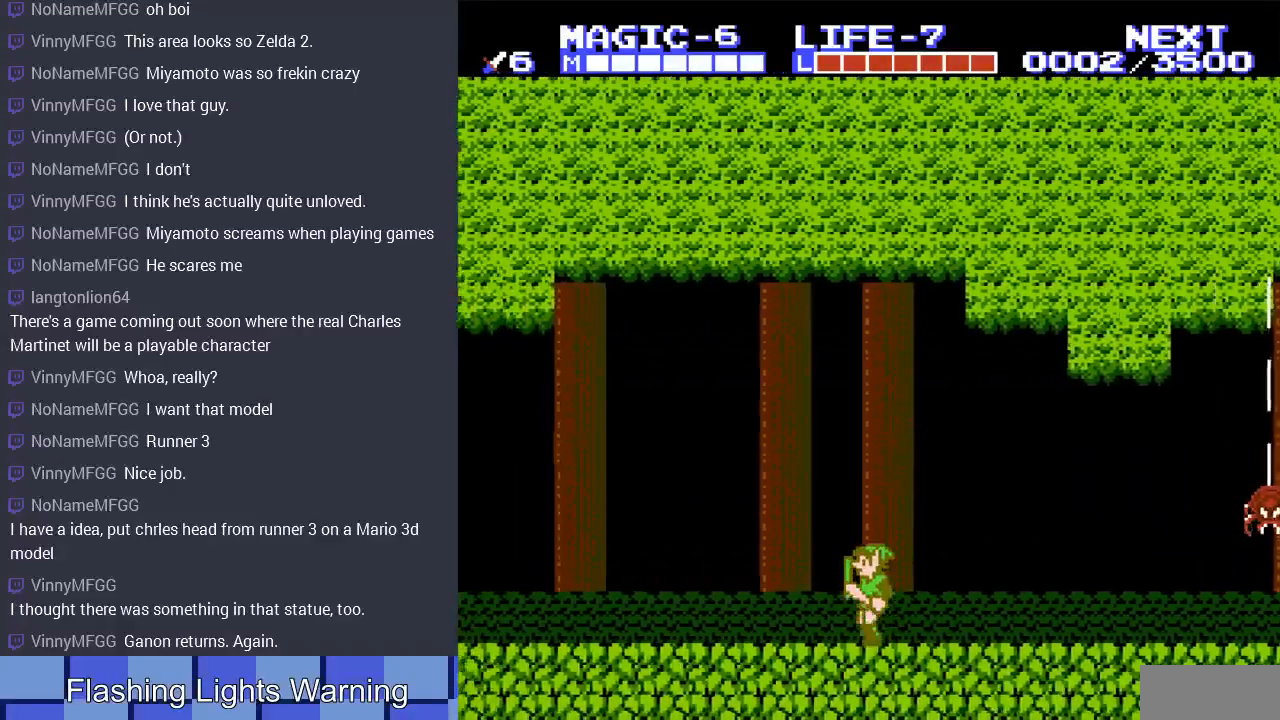
{"buttons": ["DPAD_LEFT"], "events": []}
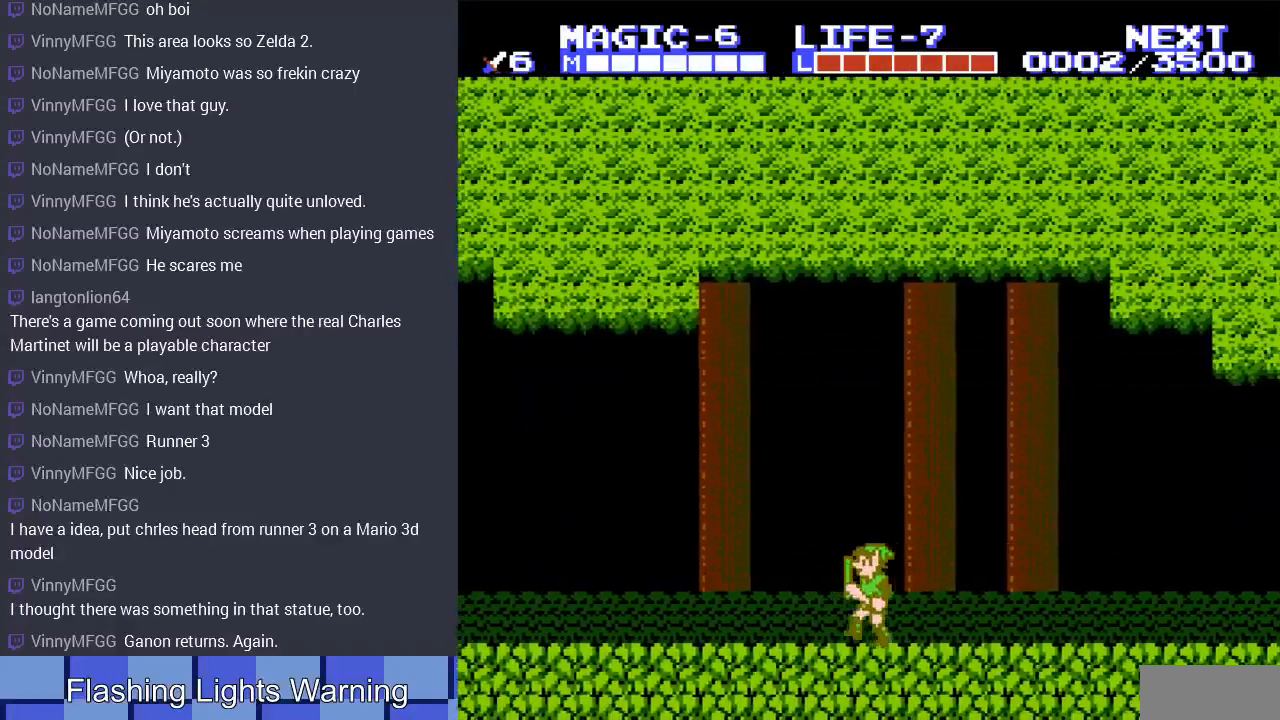
{"buttons": ["A", "DPAD_LEFT"], "events": [[367, "A", "down"]]}
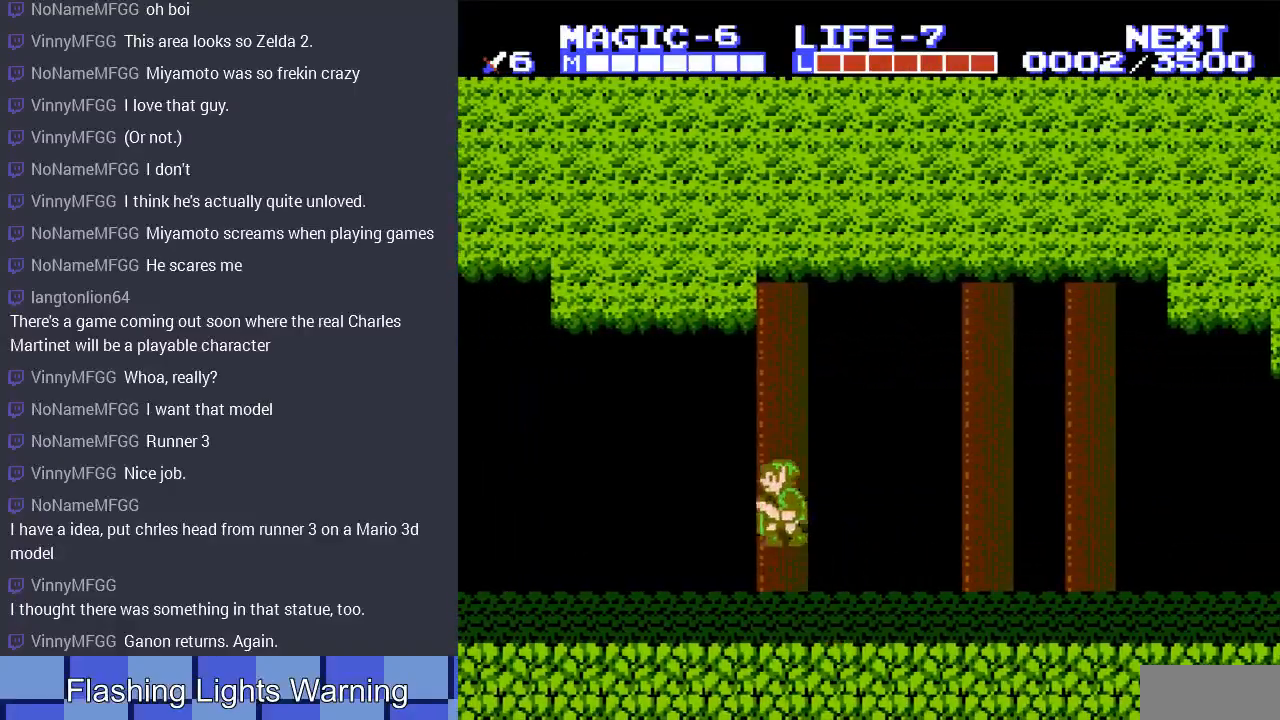
{"buttons": ["DPAD_LEFT"], "events": [[200, "A", "up"], [367, "A", "down"], [400, "A", "up"]]}
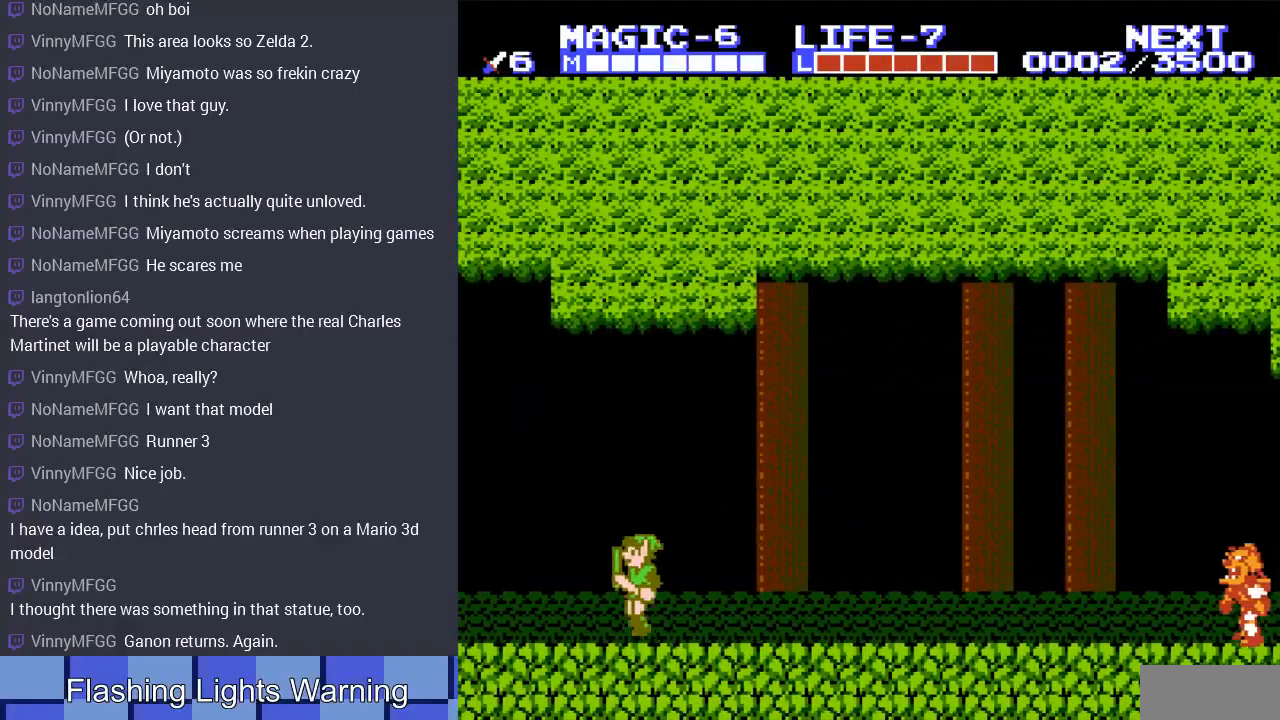
{"buttons": ["DPAD_LEFT"], "events": [[133, "A", "down"], [333, "A", "up"]]}
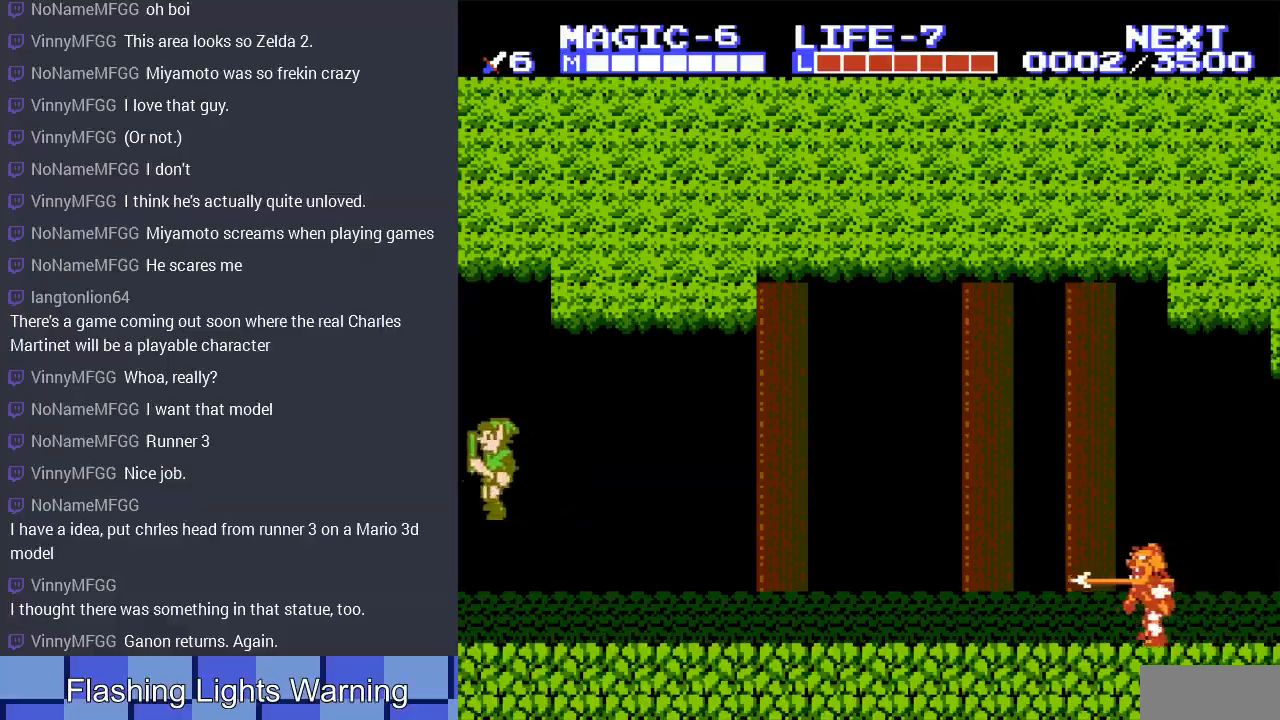
{"buttons": ["DPAD_DOWN"], "events": [[267, "DPAD_LEFT", "up"], [433, "DPAD_DOWN", "down"]]}
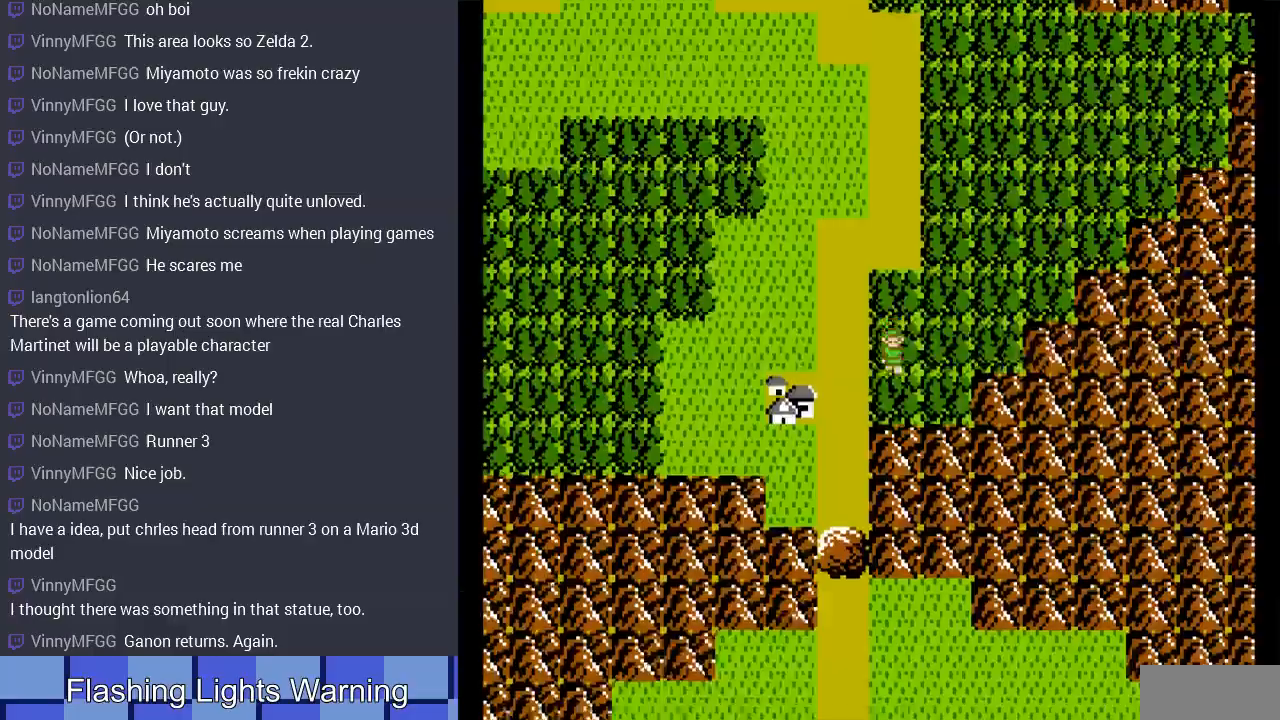
{"buttons": ["DPAD_LEFT"], "events": [[400, "DPAD_DOWN", "up"], [433, "DPAD_LEFT", "down"]]}
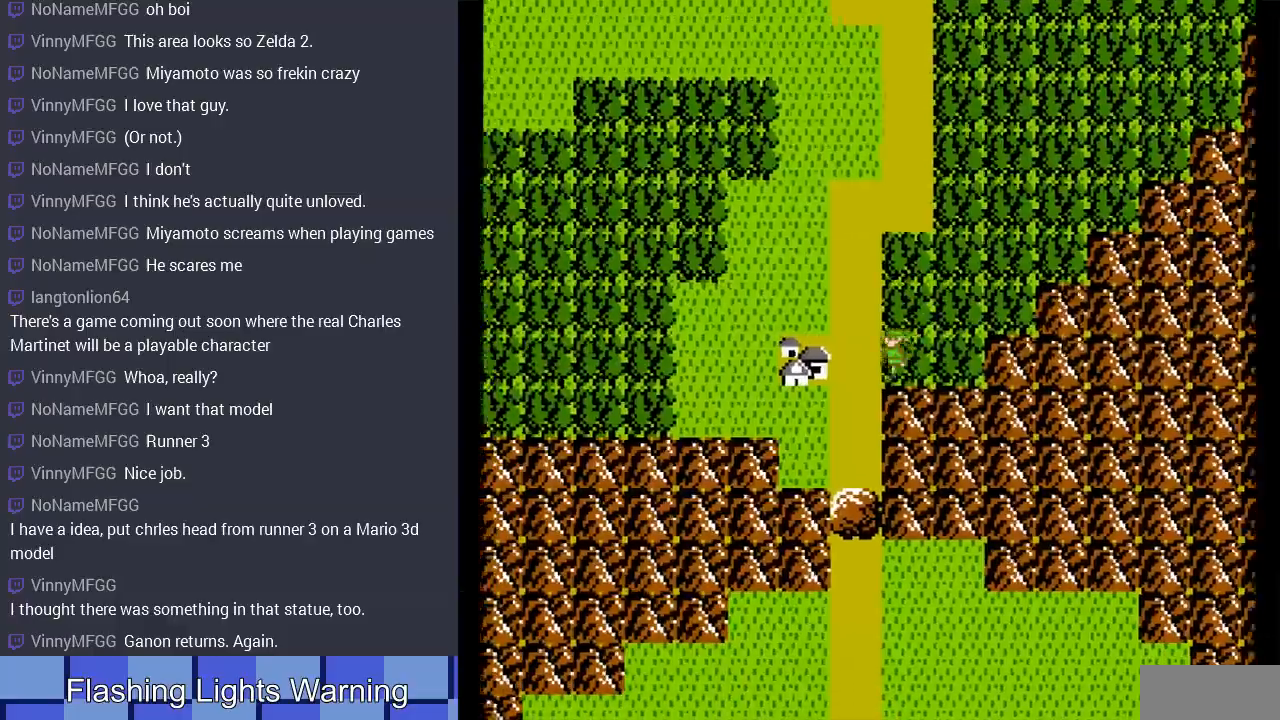
{"buttons": ["DPAD_DOWN"], "events": [[100, "DPAD_DOWN", "down"], [100, "DPAD_LEFT", "up"]]}
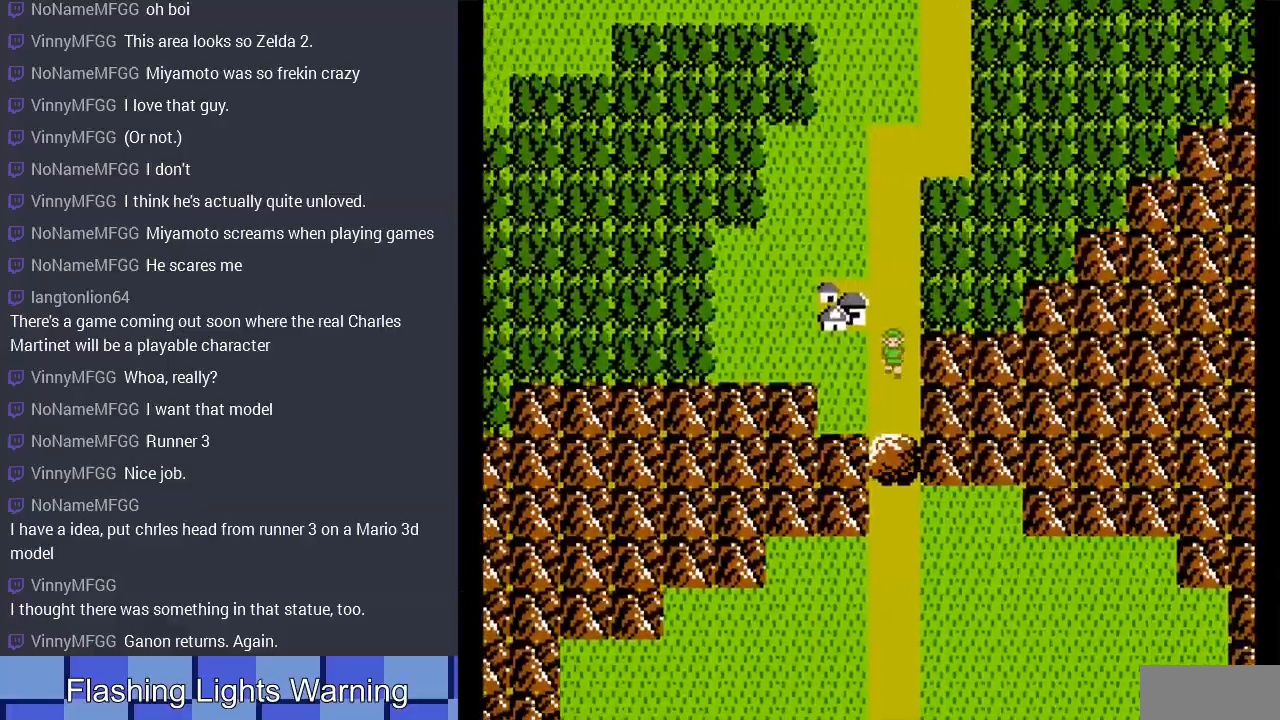
{"buttons": ["DPAD_DOWN"], "events": [[300, "A", "down"], [467, "A", "up"]]}
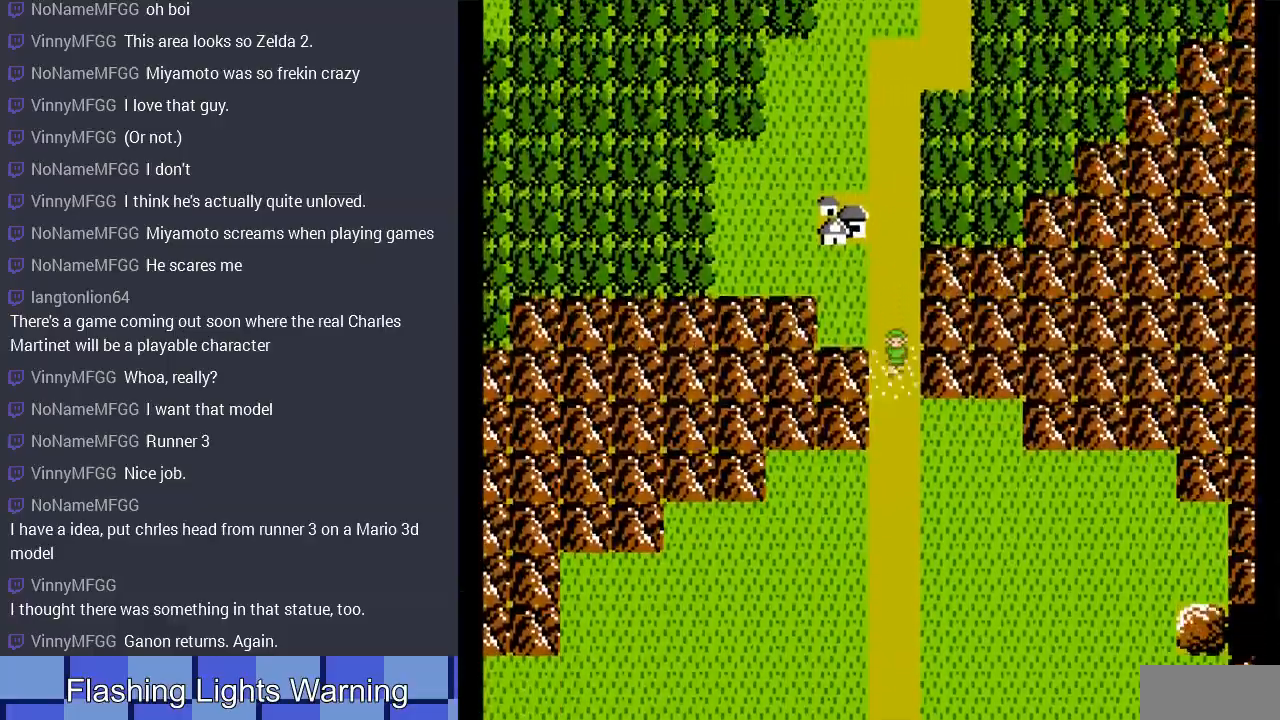
{"buttons": ["DPAD_DOWN"], "events": []}
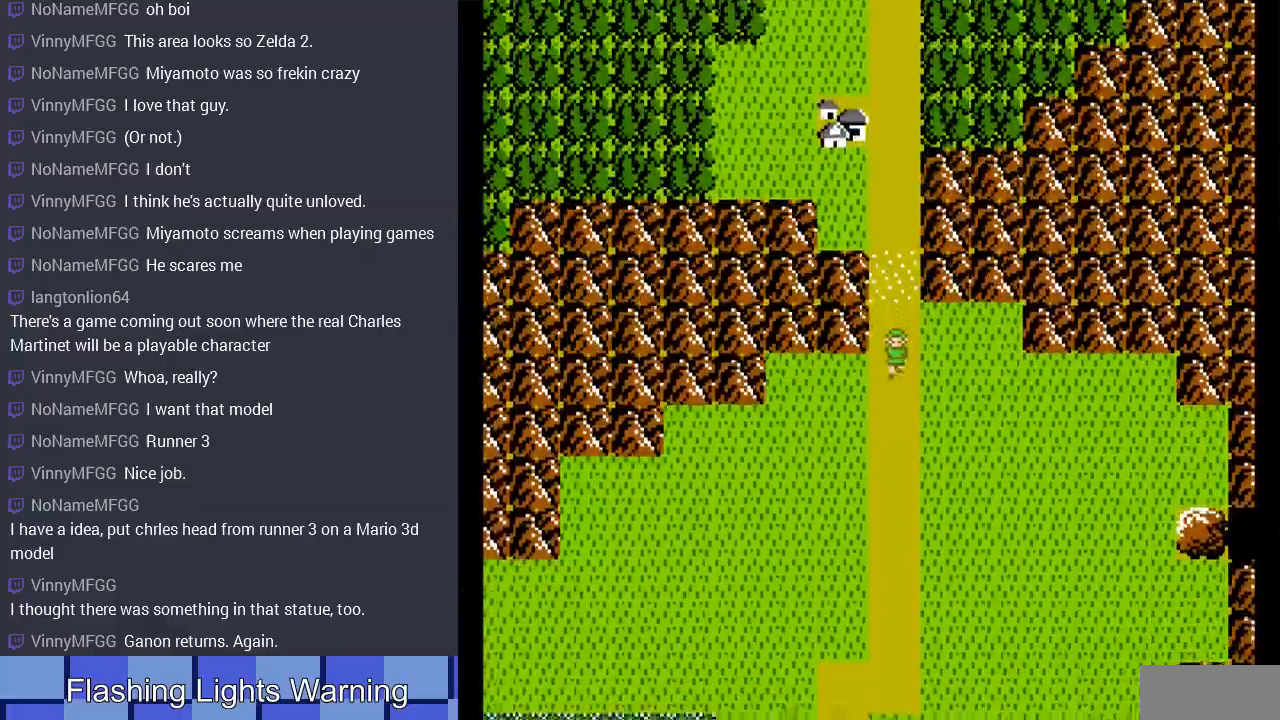
{"buttons": ["DPAD_DOWN"], "events": []}
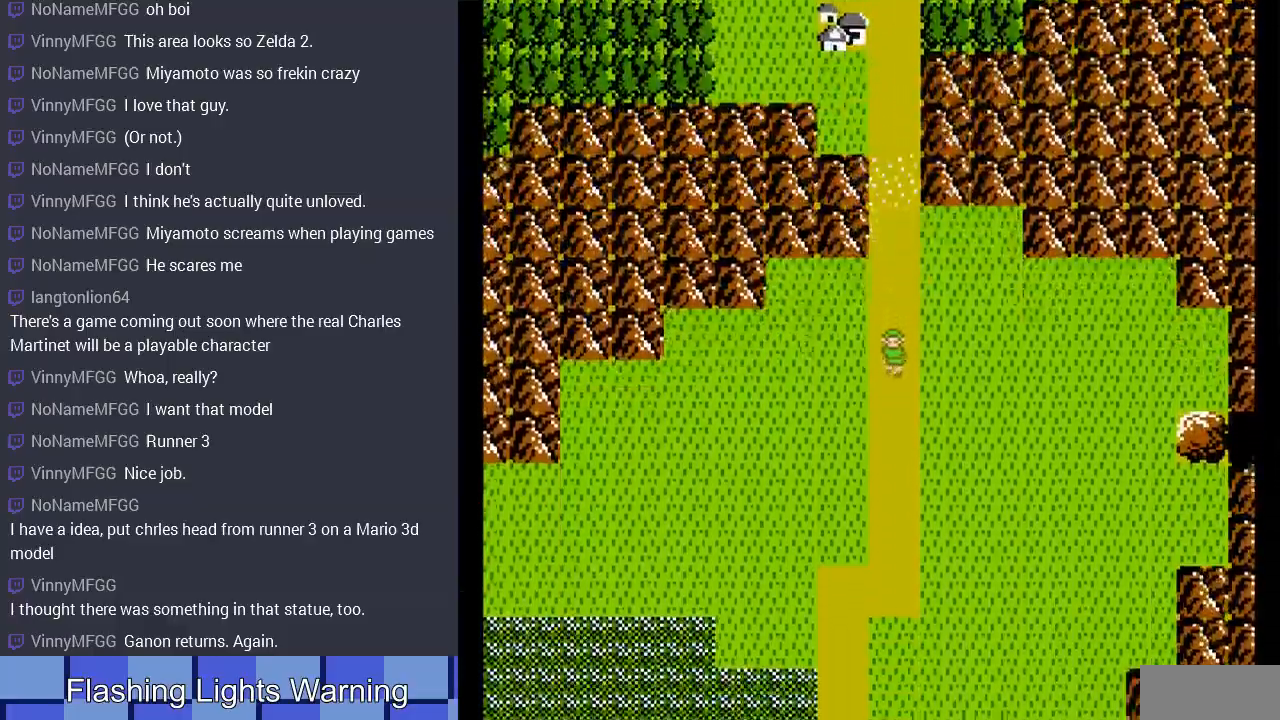
{"buttons": ["DPAD_DOWN"], "events": []}